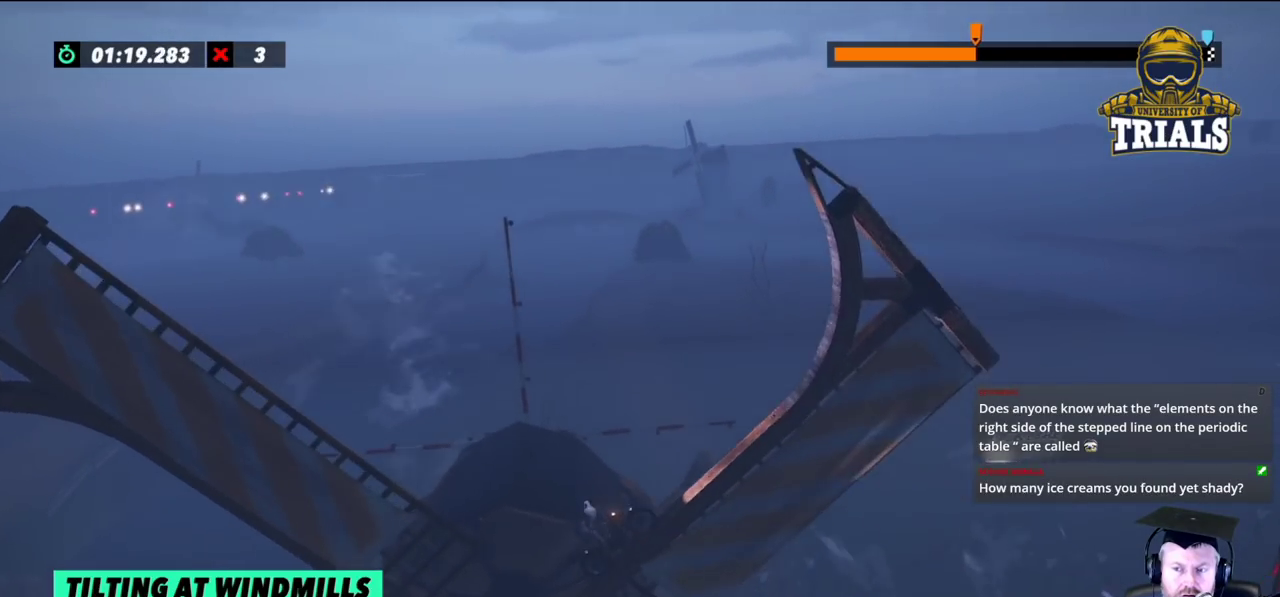
Gameplay with a controller (Xbox layout); each line is a JSON object with the inputs held at the frame after it. "events" lists button and stick changes between this image and that frame as [ms after this image, input, new state], when the widget could be followed in between. Not read: A B DPAD_DOWN DPAD_LEFT DPAD_RIGHT DPAD_UP L1 L3 R1 R3 SELECT START X Y right_stick.
{"buttons": ["L2"], "left_stick": "right", "events": [[67, "left_stick", "right"], [267, "R2", "up"], [350, "L2", "down"]]}
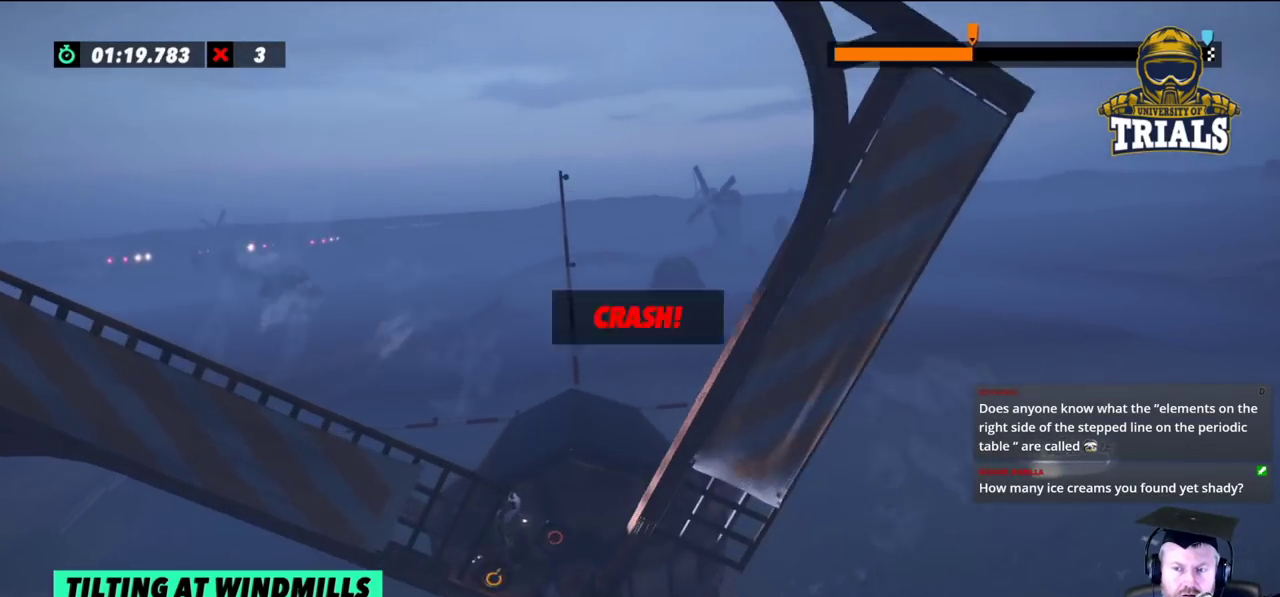
{"buttons": ["L2"], "left_stick": "left", "events": [[350, "left_stick", "left"]]}
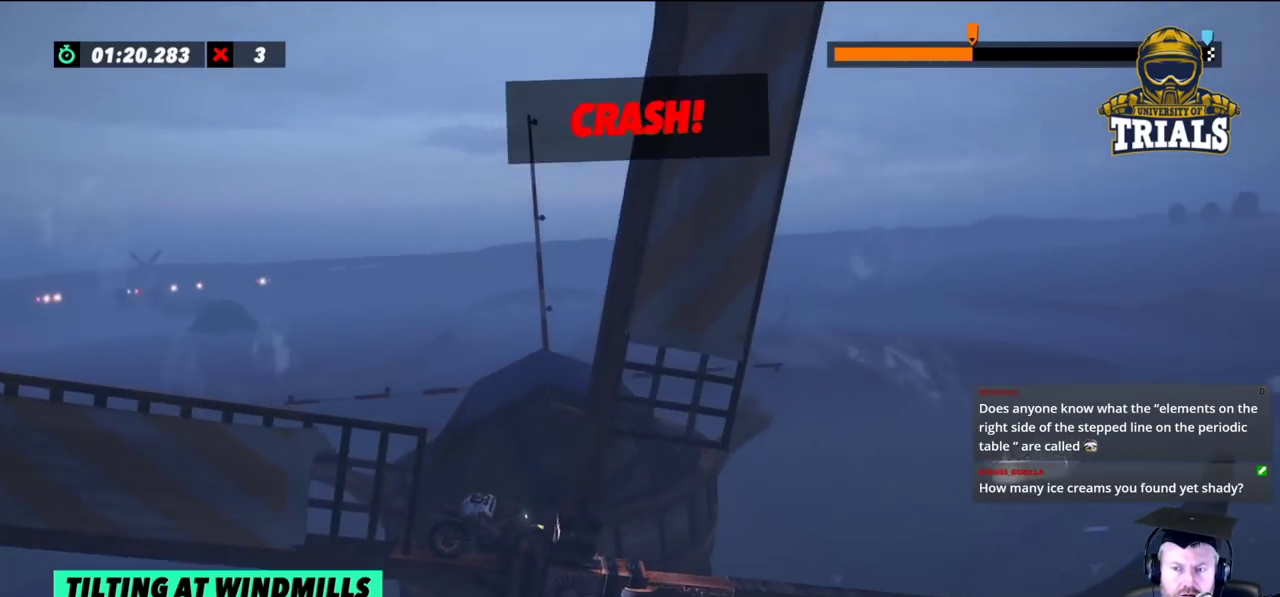
{"buttons": [], "left_stick": "center", "events": [[217, "left_stick", "center"], [400, "L2", "up"]]}
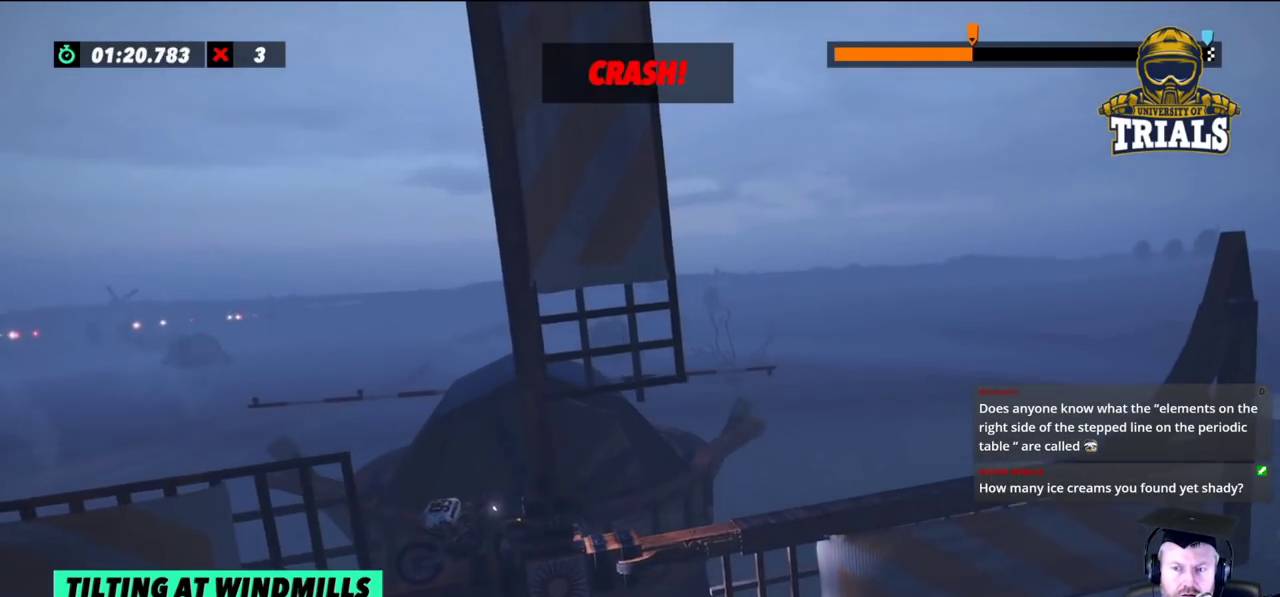
{"buttons": [], "left_stick": "center", "events": []}
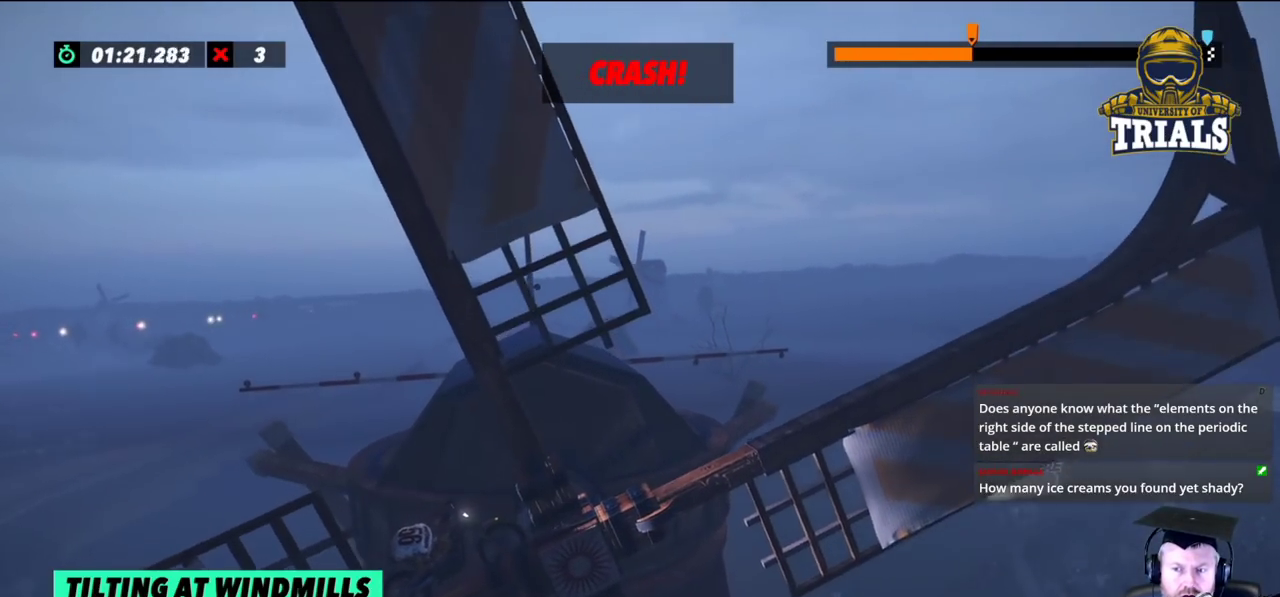
{"buttons": [], "left_stick": "right", "events": [[50, "left_stick", "right"], [100, "L2", "down"], [433, "L2", "up"]]}
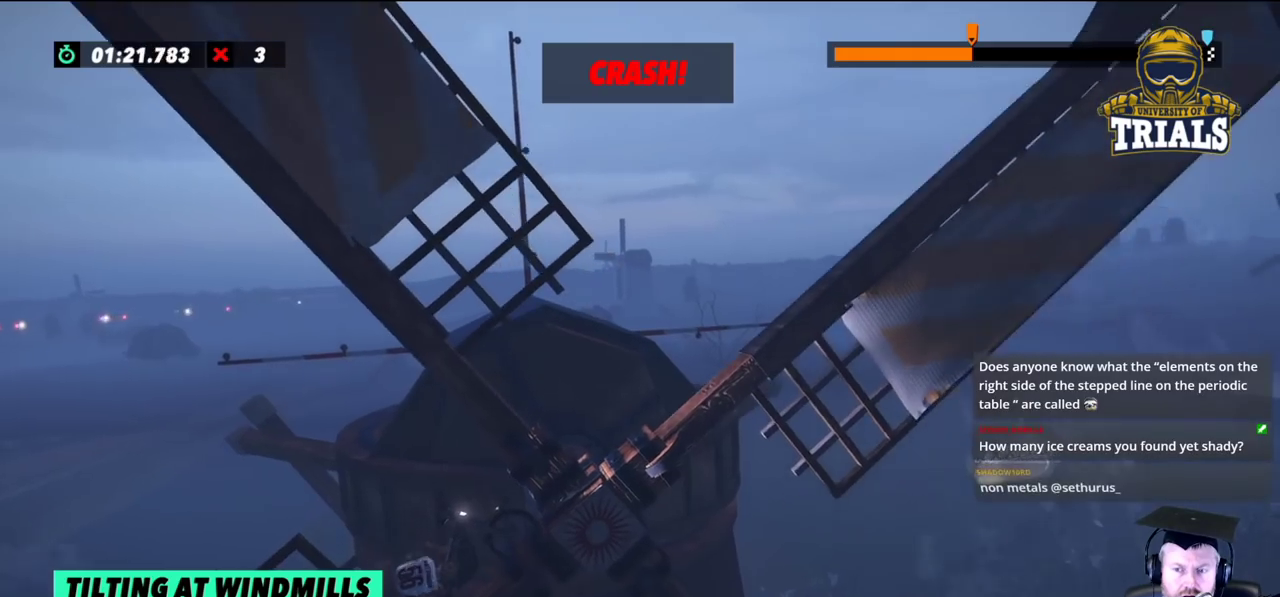
{"buttons": [], "left_stick": "right", "events": []}
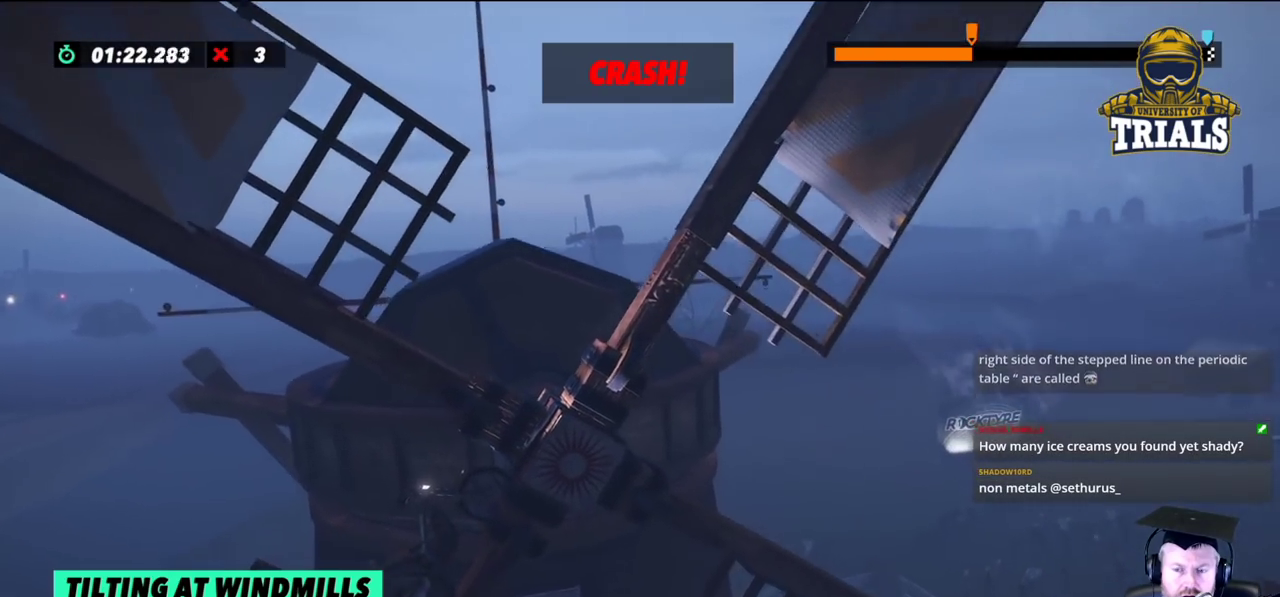
{"buttons": [], "left_stick": "right", "events": []}
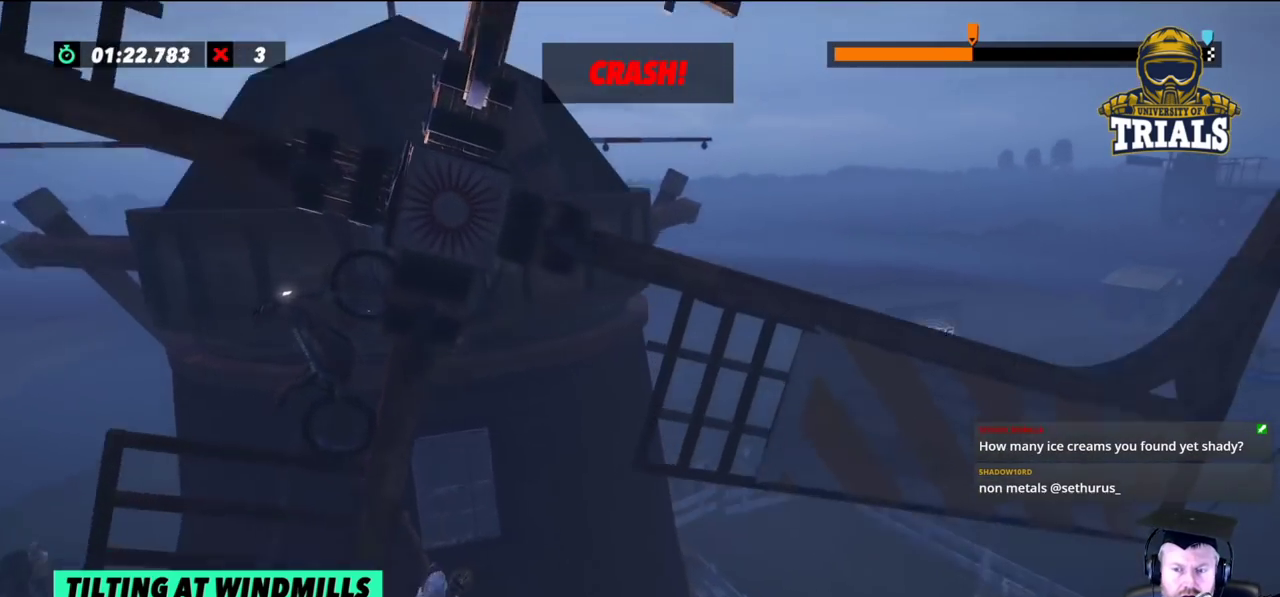
{"buttons": [], "left_stick": "right", "events": []}
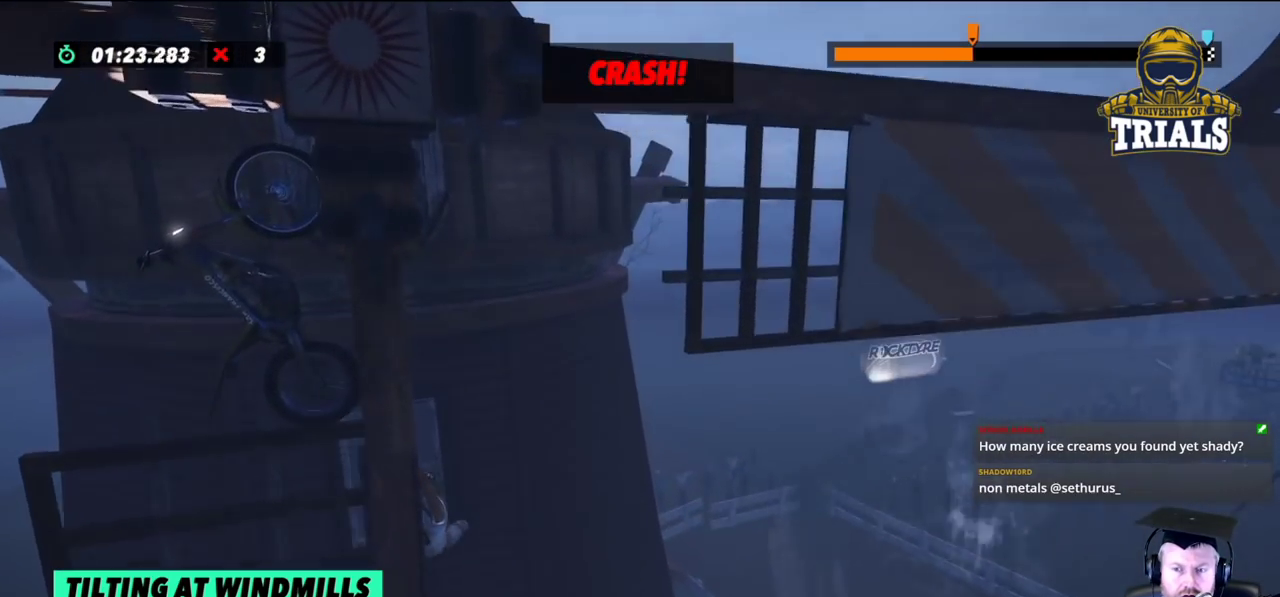
{"buttons": [], "left_stick": "right", "events": []}
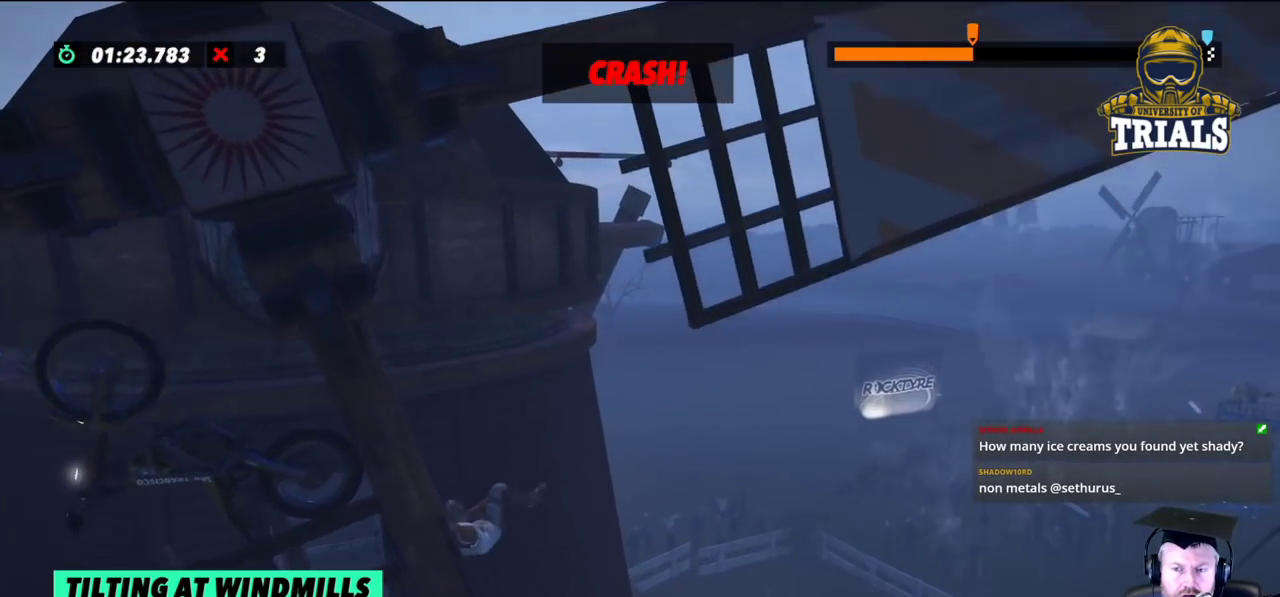
{"buttons": [], "left_stick": "center", "events": [[317, "left_stick", "center"]]}
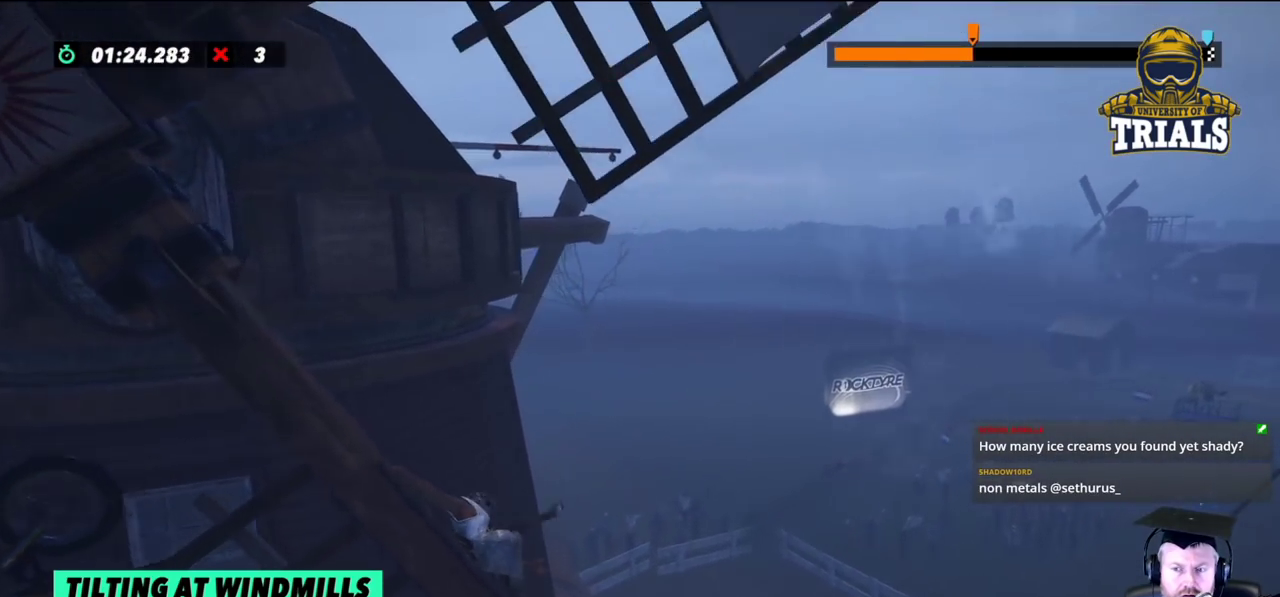
{"buttons": [], "left_stick": "center", "events": []}
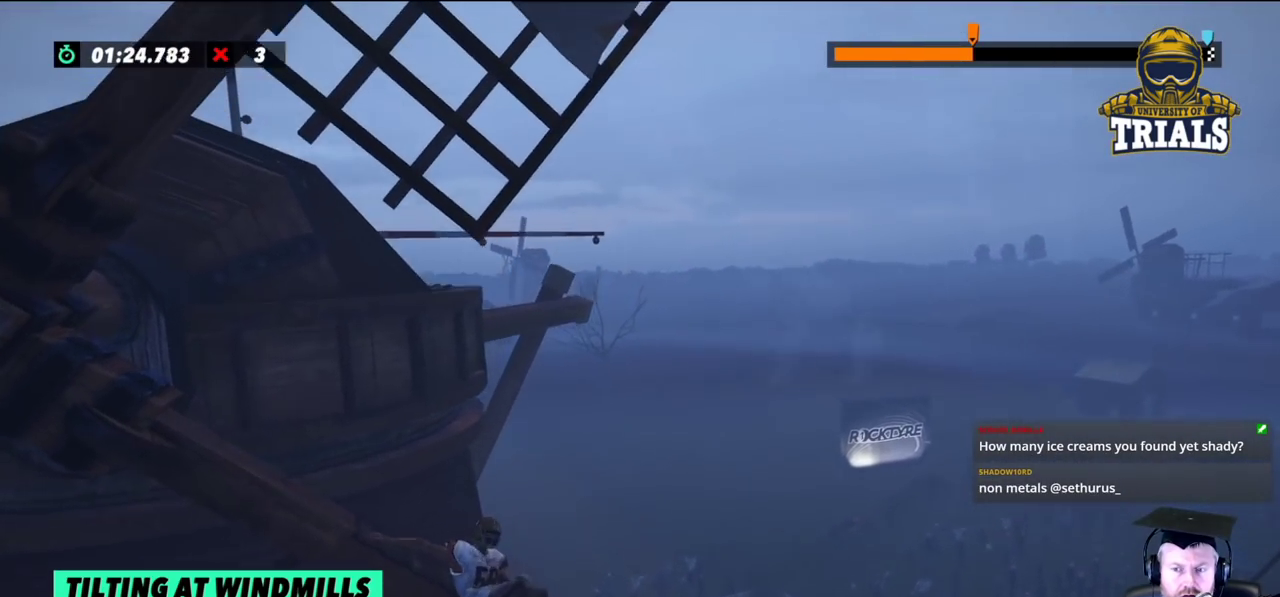
{"buttons": [], "left_stick": "center", "events": []}
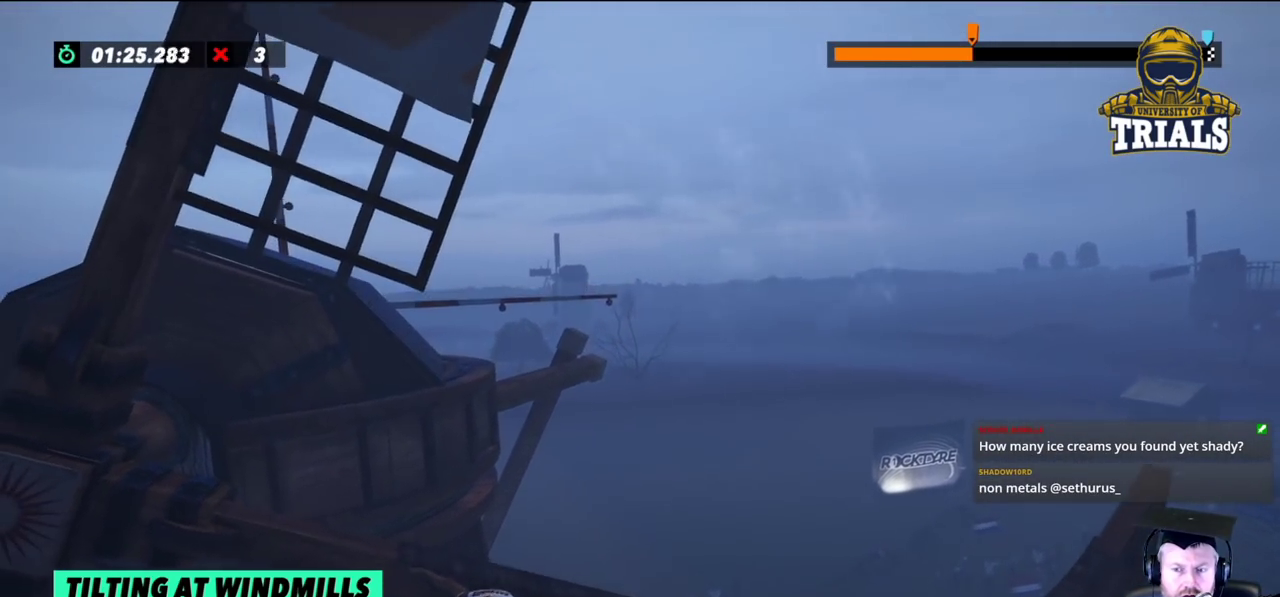
{"buttons": [], "left_stick": "center", "events": []}
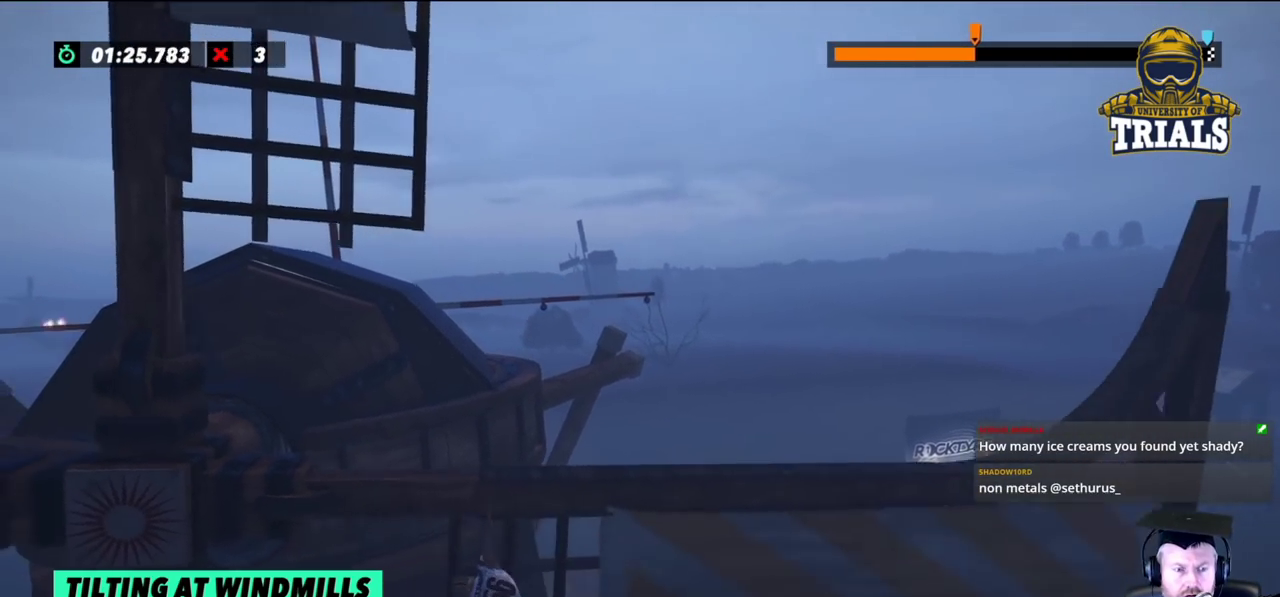
{"buttons": ["R2"], "left_stick": "center", "events": [[300, "R2", "down"]]}
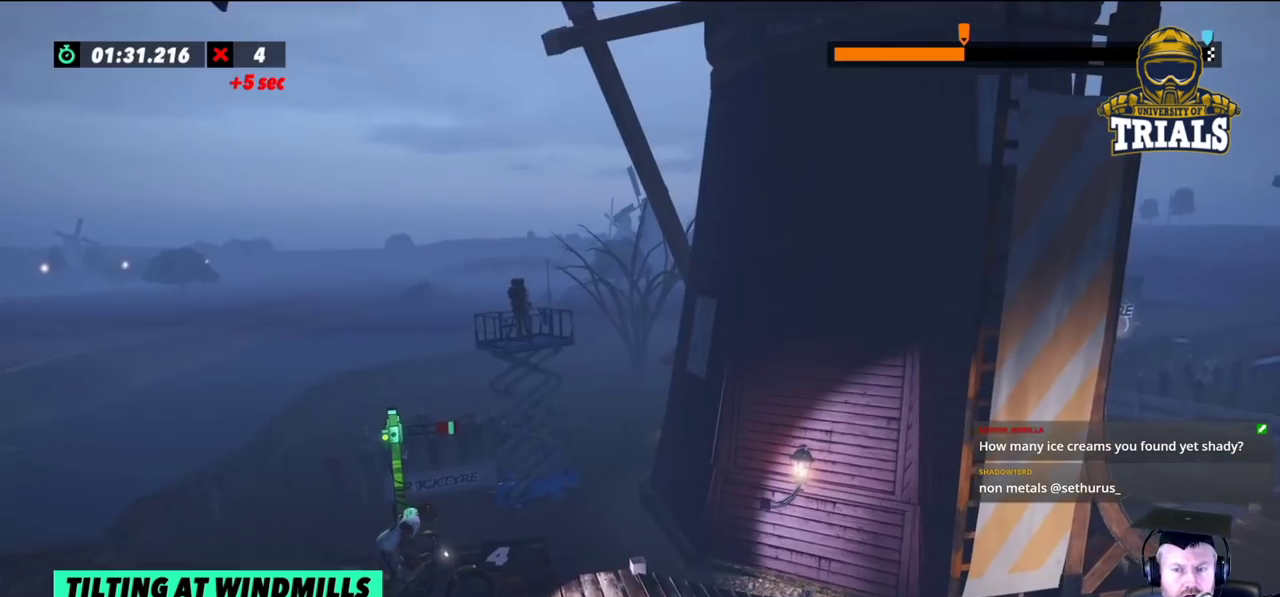
{"buttons": [], "left_stick": "right", "events": [[450, "R2", "up"], [483, "left_stick", "right"]]}
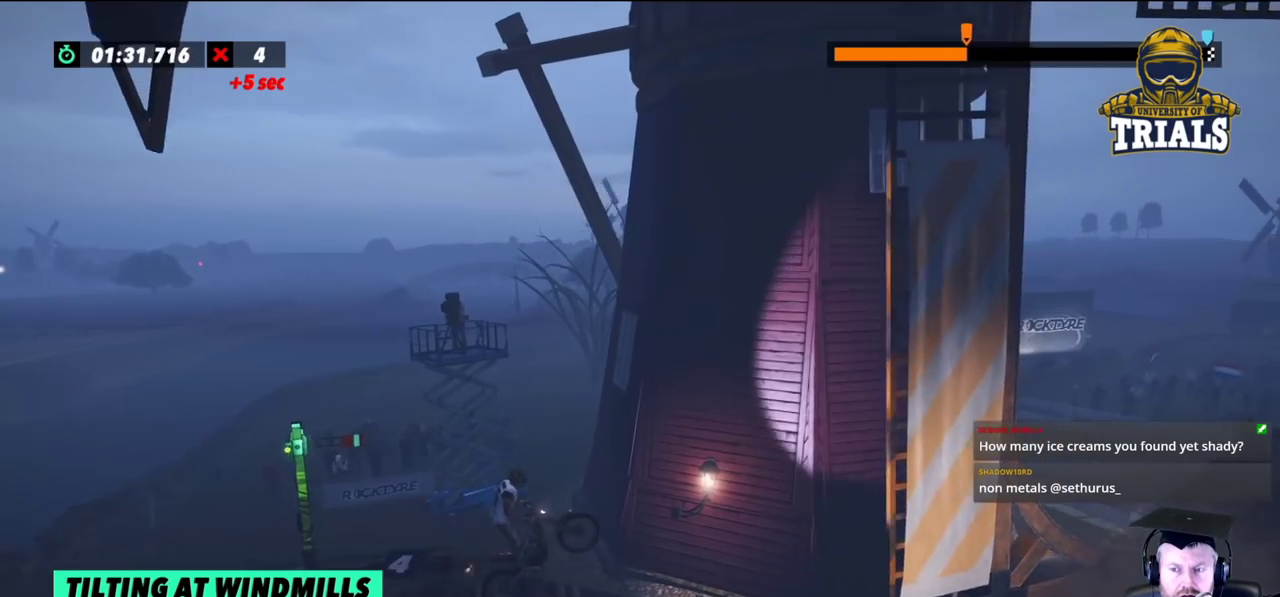
{"buttons": [], "left_stick": "center", "events": [[133, "left_stick", "center"], [367, "left_stick", "right"], [500, "left_stick", "center"]]}
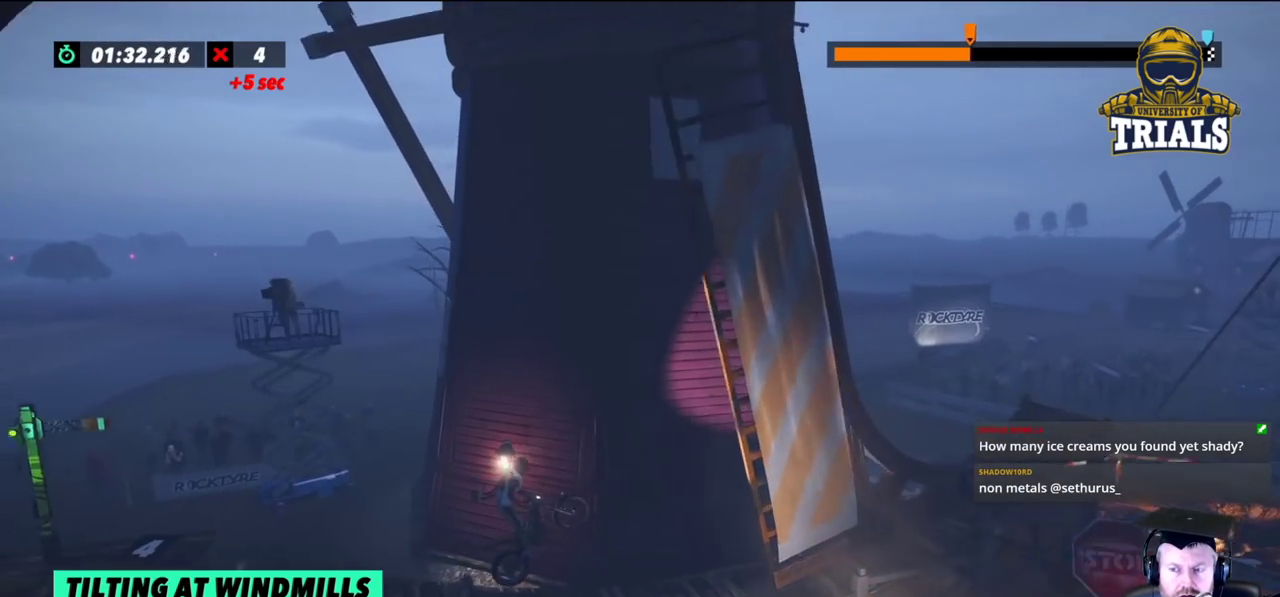
{"buttons": [], "left_stick": "left", "events": [[267, "left_stick", "left"]]}
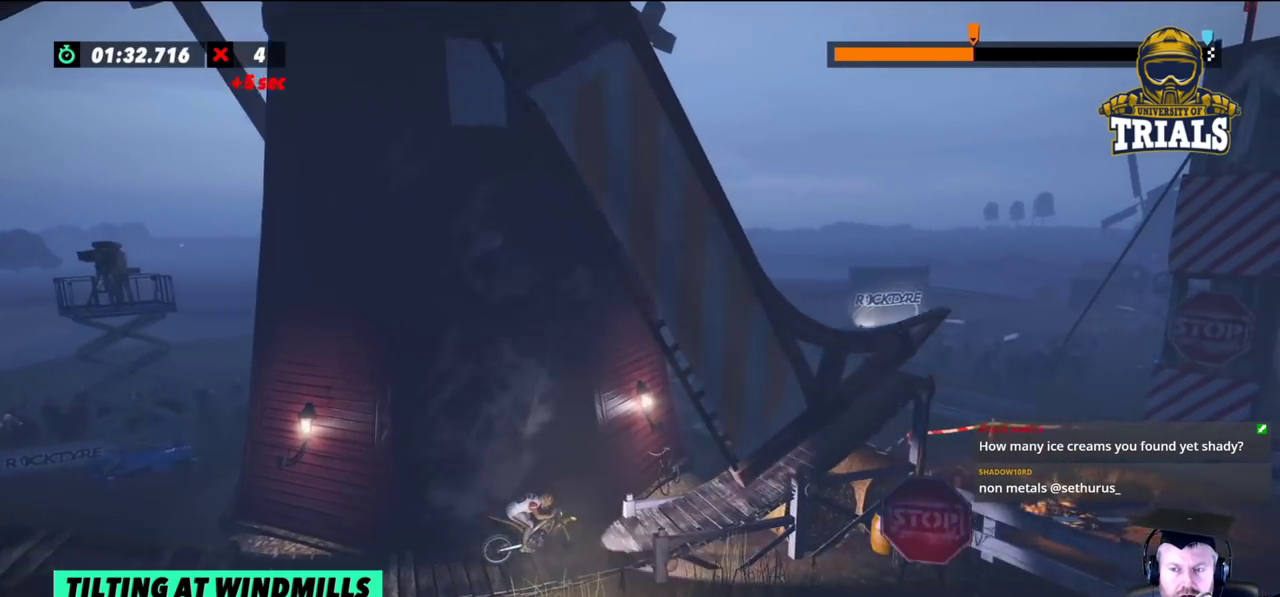
{"buttons": [], "left_stick": "left", "events": [[167, "left_stick", "center"], [350, "left_stick", "left"]]}
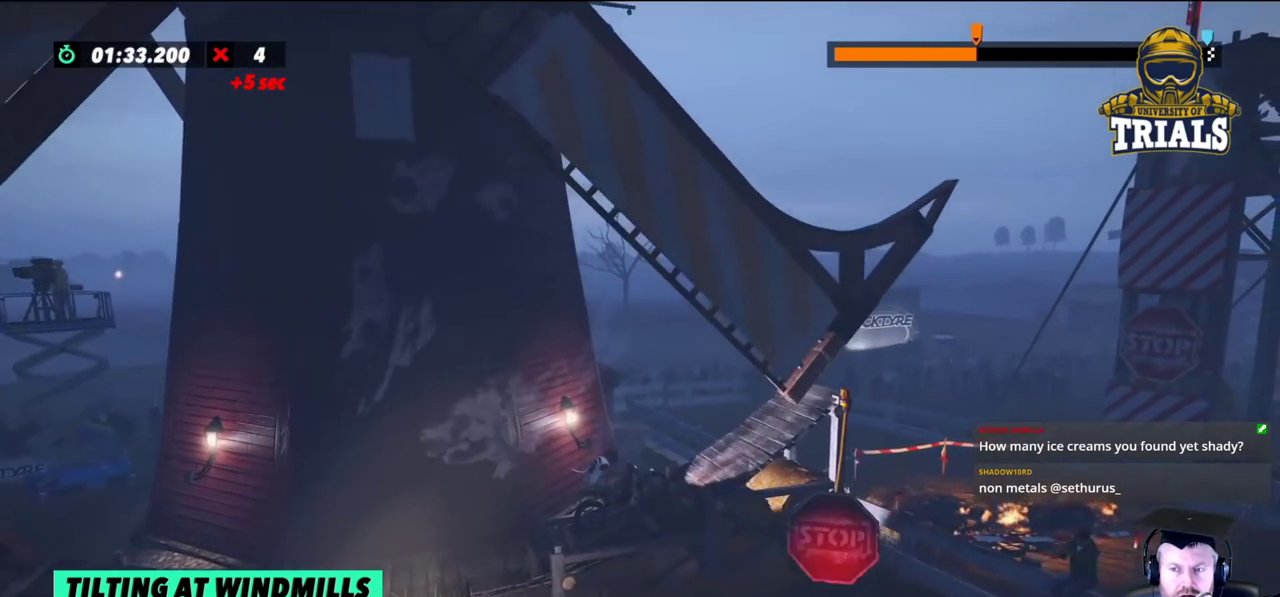
{"buttons": ["L2"], "left_stick": "left", "events": [[250, "L2", "down"]]}
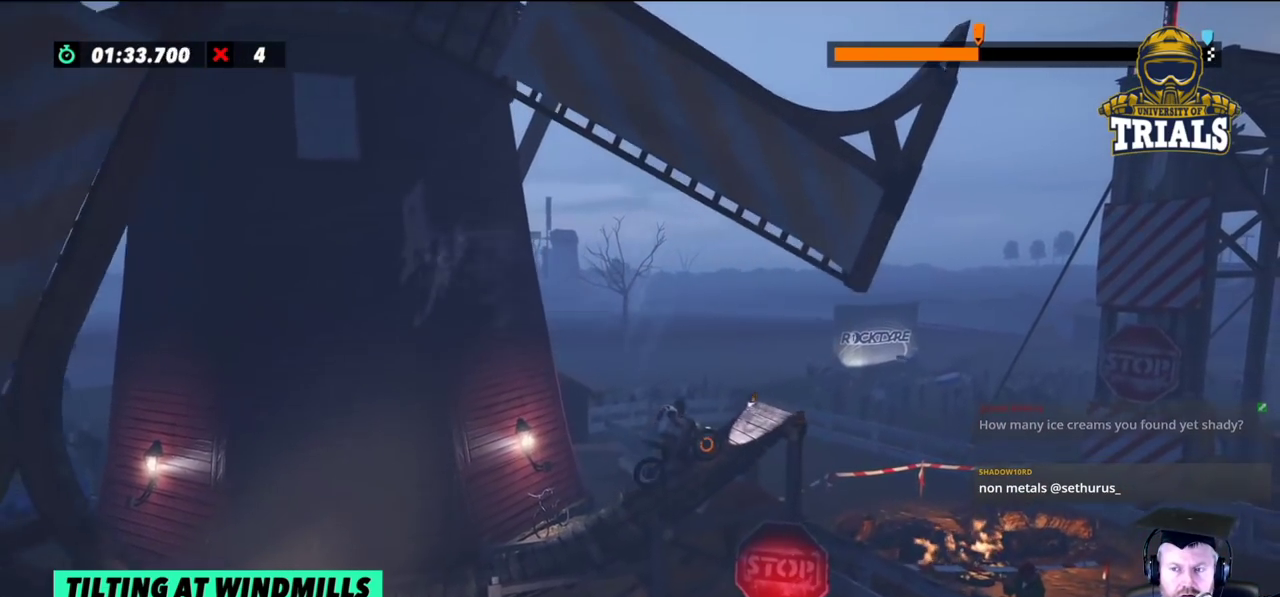
{"buttons": ["L2"], "left_stick": "center", "events": [[17, "left_stick", "center"], [367, "left_stick", "left"], [500, "left_stick", "center"]]}
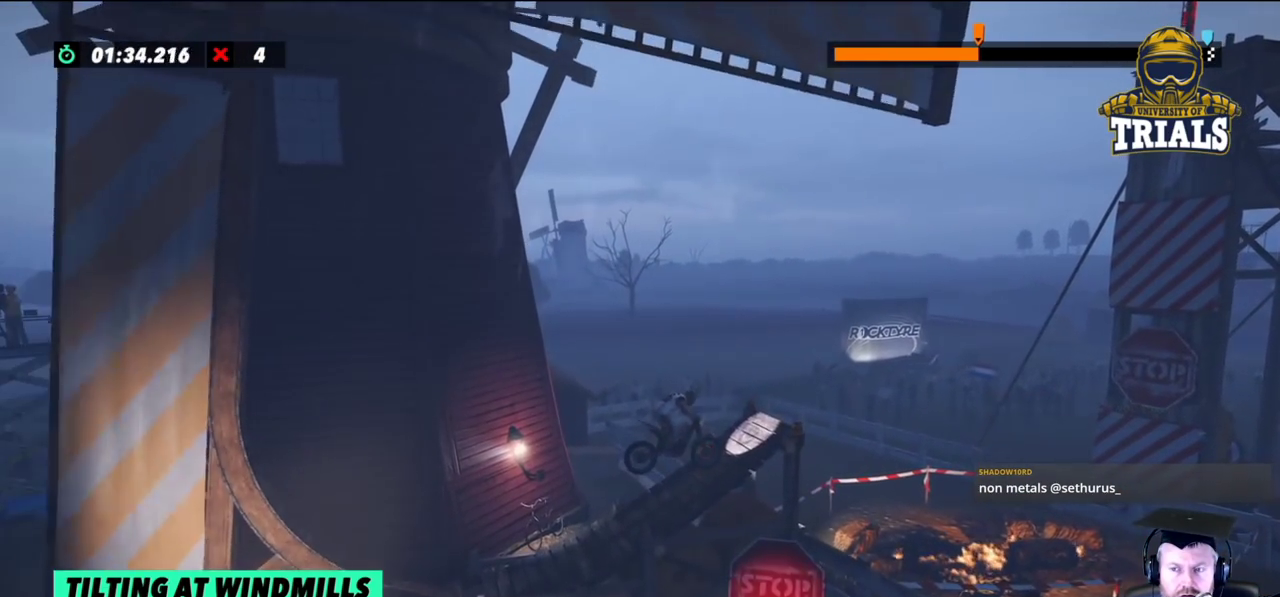
{"buttons": [], "left_stick": "right", "events": [[217, "left_stick", "right"], [283, "L2", "up"]]}
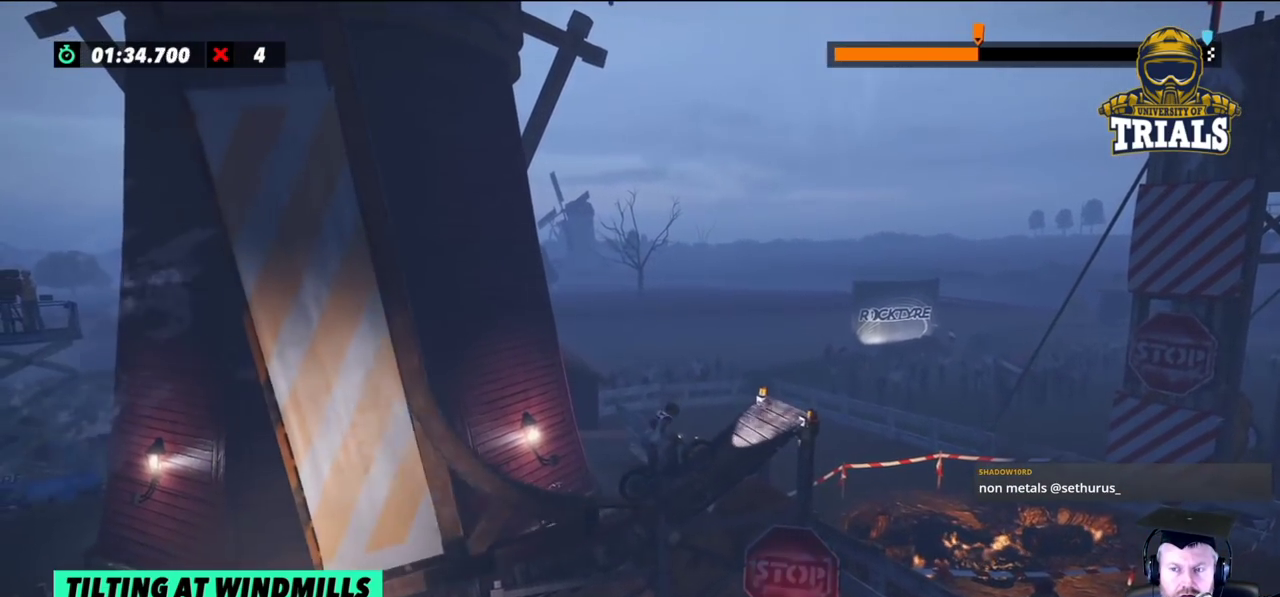
{"buttons": [], "left_stick": "center", "events": [[200, "left_stick", "center"]]}
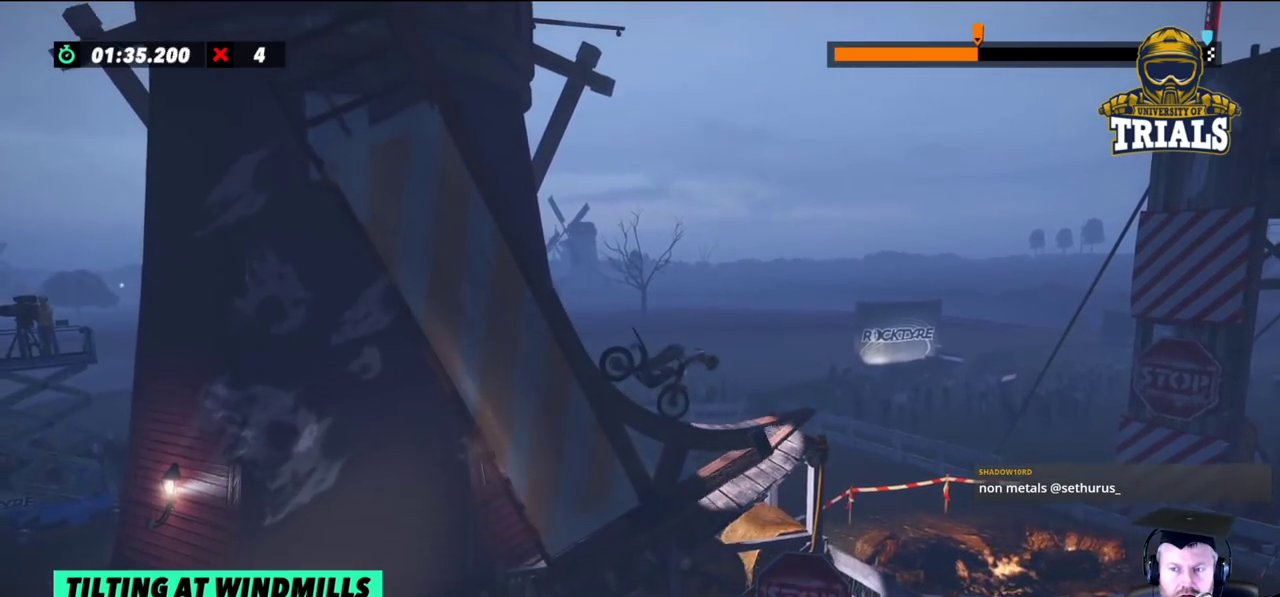
{"buttons": [], "left_stick": "left", "events": [[433, "left_stick", "left"]]}
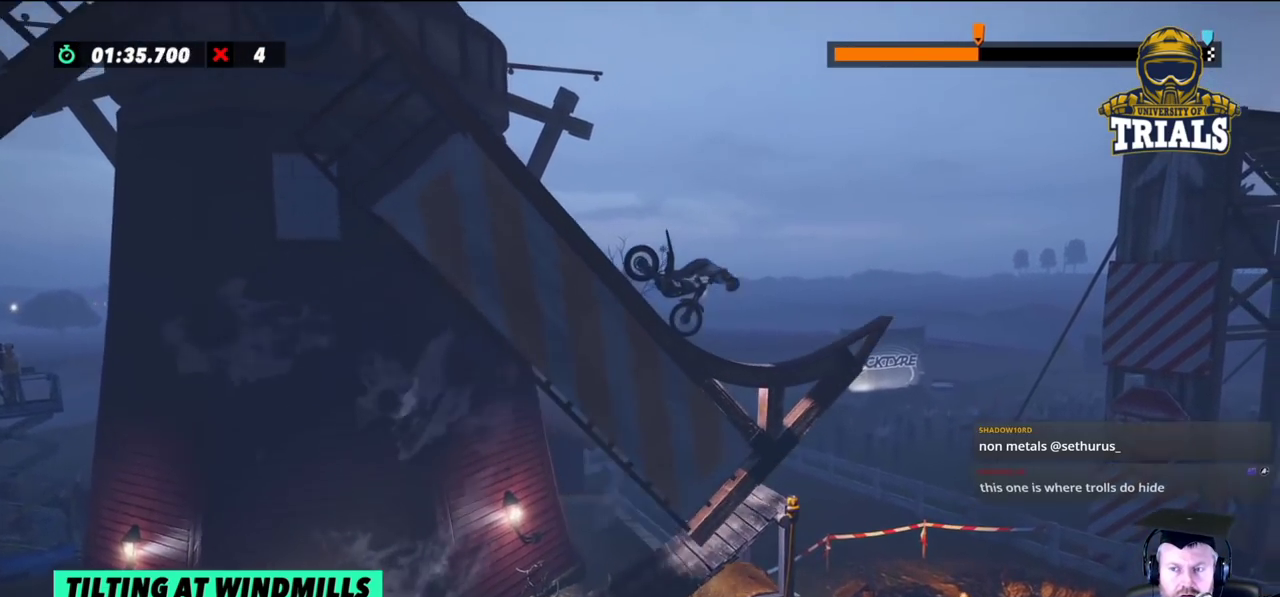
{"buttons": ["R2"], "left_stick": "left", "events": [[33, "left_stick", "center"], [217, "R2", "down"], [333, "left_stick", "left"]]}
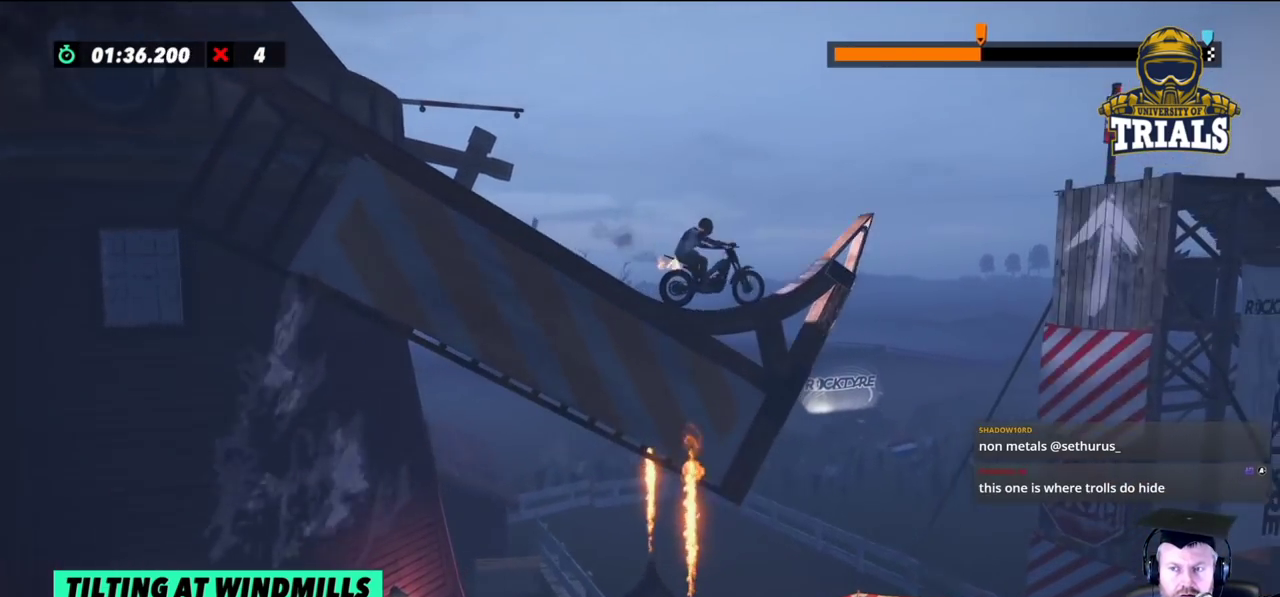
{"buttons": ["R2"], "left_stick": "right", "events": [[17, "left_stick", "right"]]}
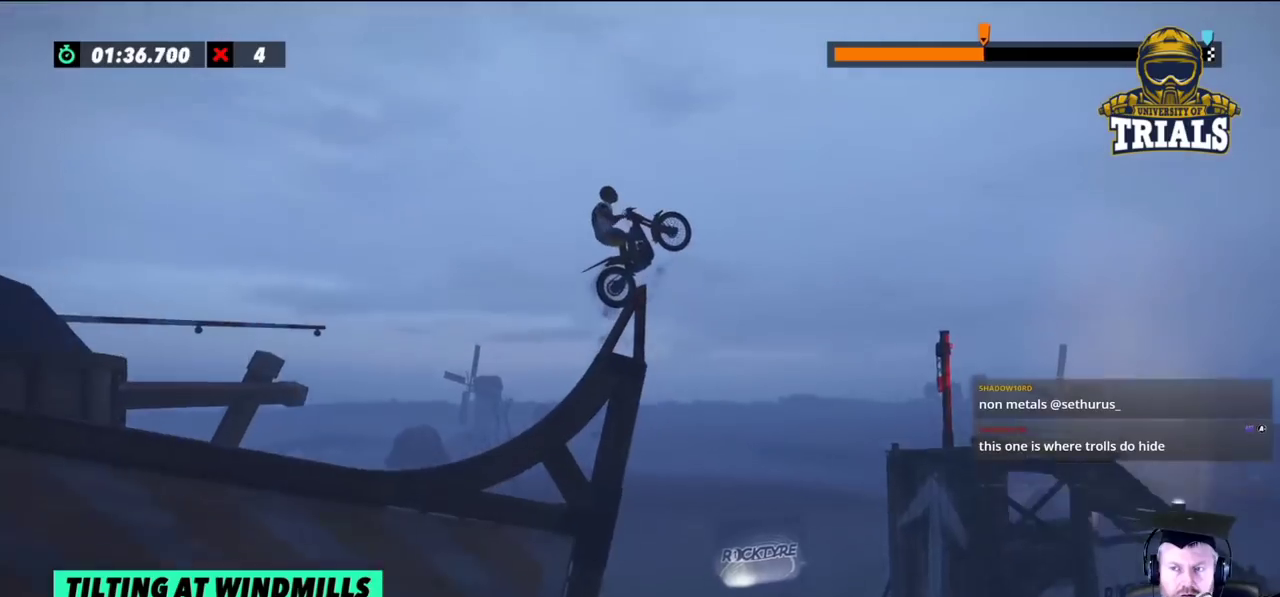
{"buttons": ["R2"], "left_stick": "right", "events": []}
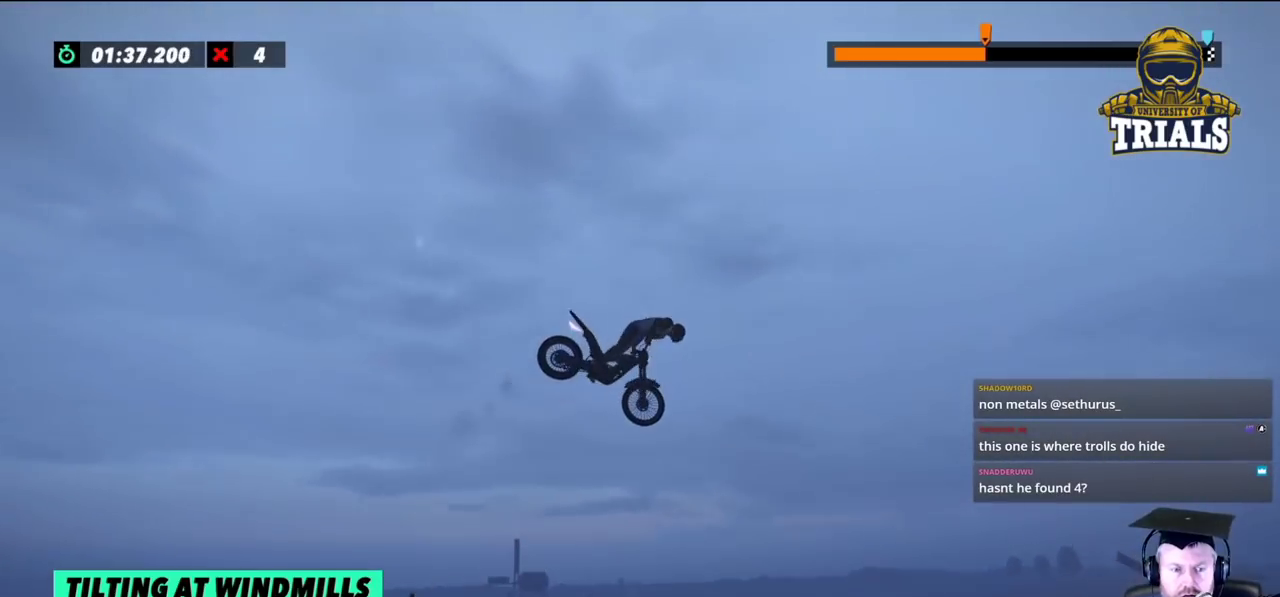
{"buttons": ["R2"], "left_stick": "right", "events": []}
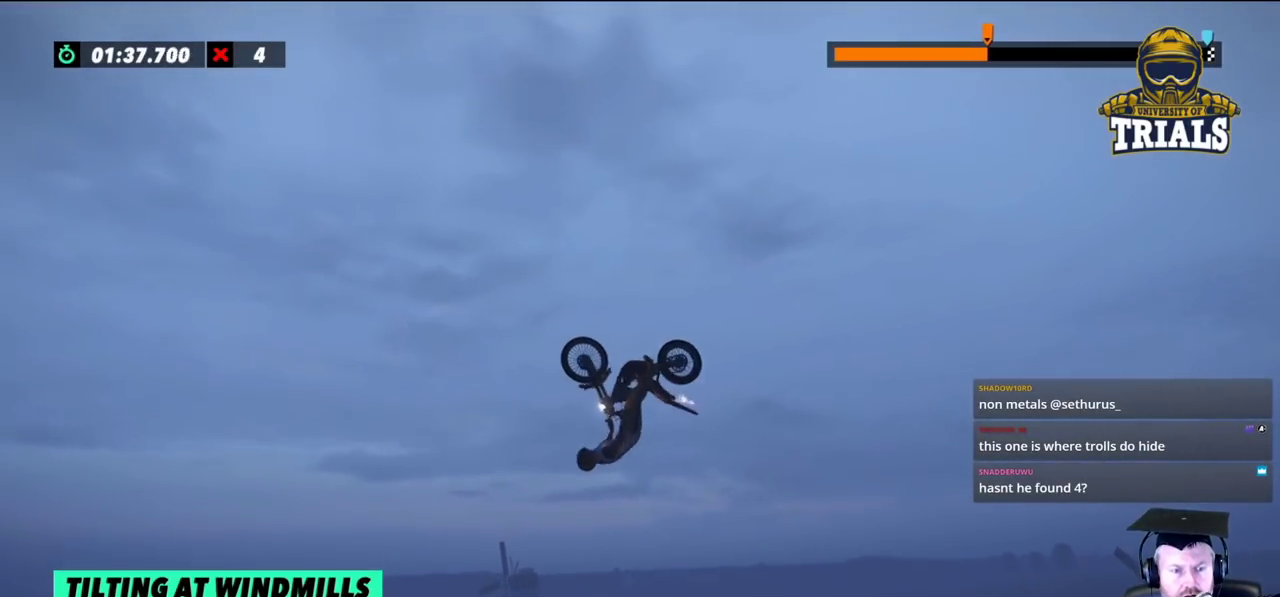
{"buttons": [], "left_stick": "left", "events": [[300, "left_stick", "center"], [433, "R2", "up"], [467, "left_stick", "left"]]}
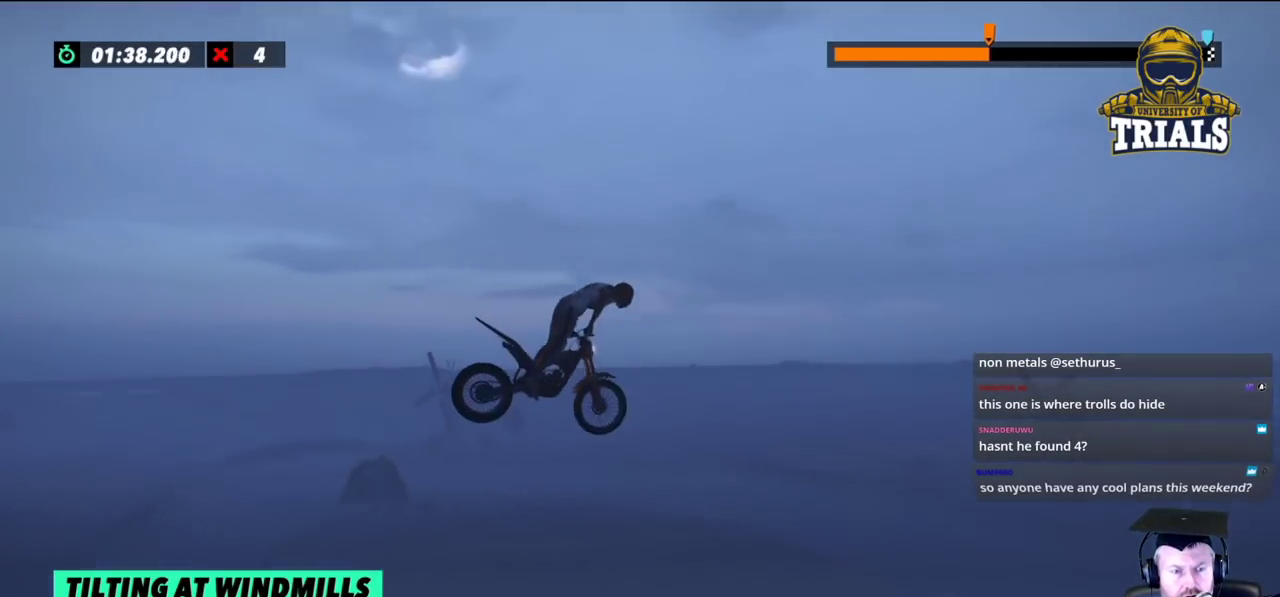
{"buttons": [], "left_stick": "center", "events": [[150, "left_stick", "center"]]}
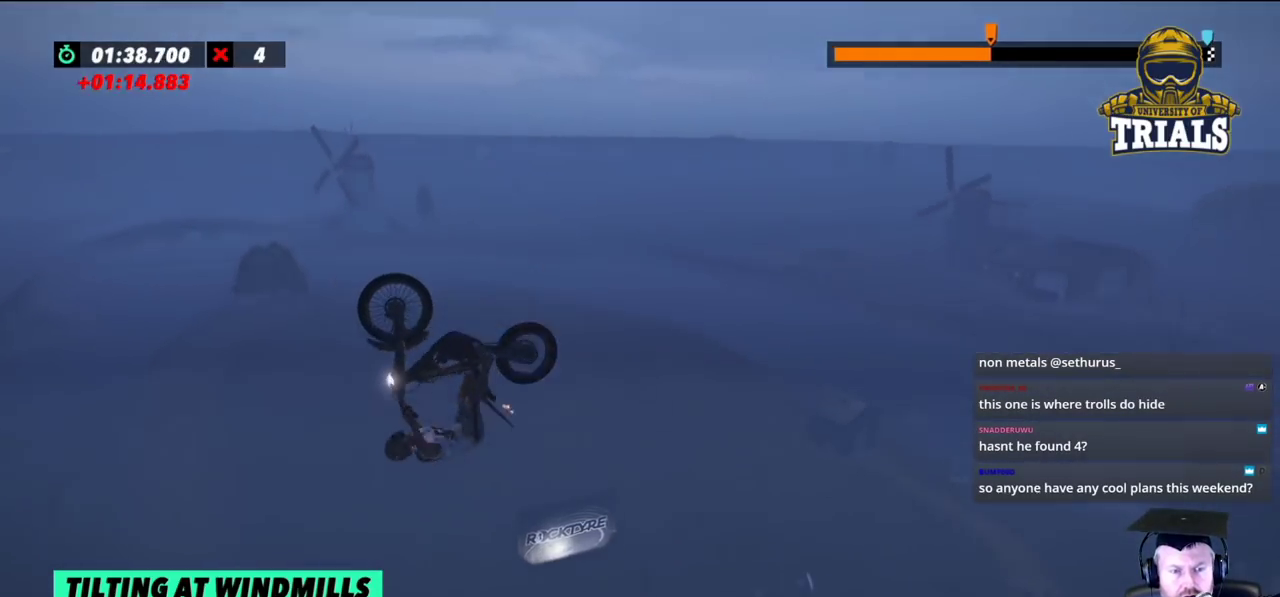
{"buttons": [], "left_stick": "left", "events": [[83, "left_stick", "left"], [267, "left_stick", "center"], [333, "left_stick", "left"]]}